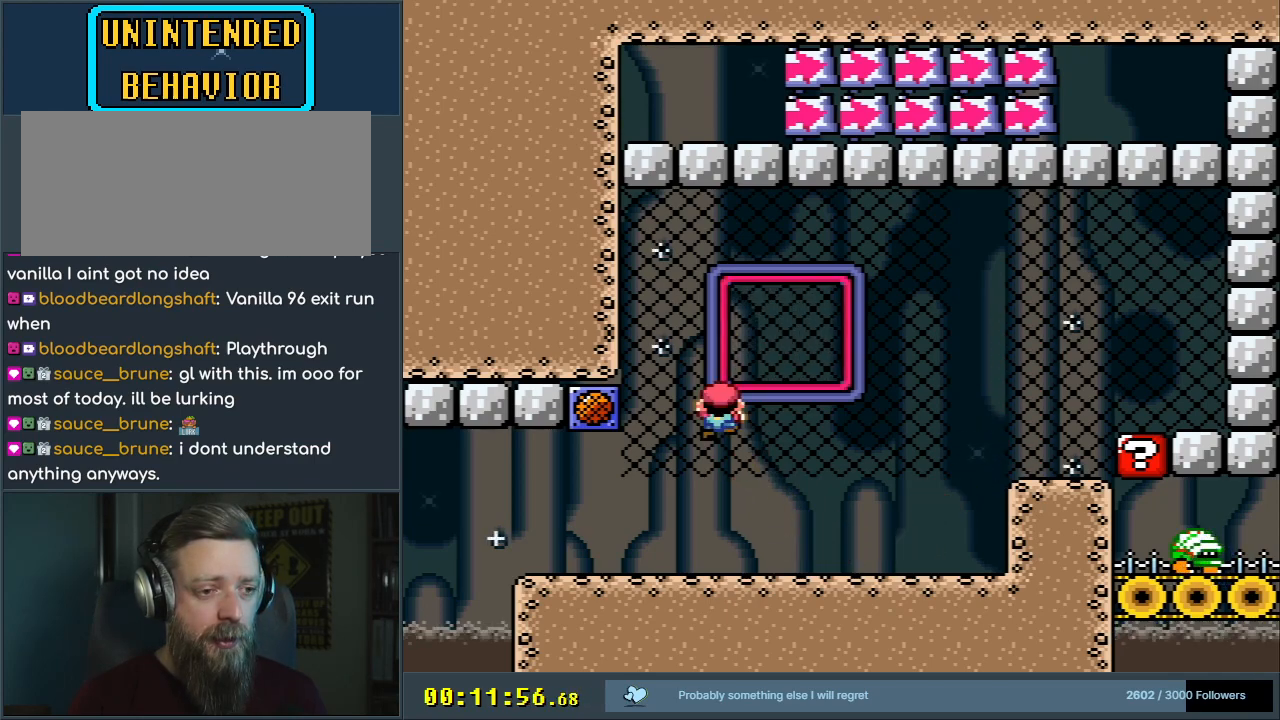
Gameplay with a controller (Nintendo layout); each line is a JSON object with the inputs held at the frame after it. "events" lists button and stick changes between this image and that frame as [ms after this image, input, new state], when the widget could be followed in between. Not read: L3 R3.
{"buttons": ["Y"], "events": [[100, "B", "up"], [150, "DPAD_RIGHT", "down"], [250, "DPAD_RIGHT", "up"], [467, "DPAD_UP", "up"]]}
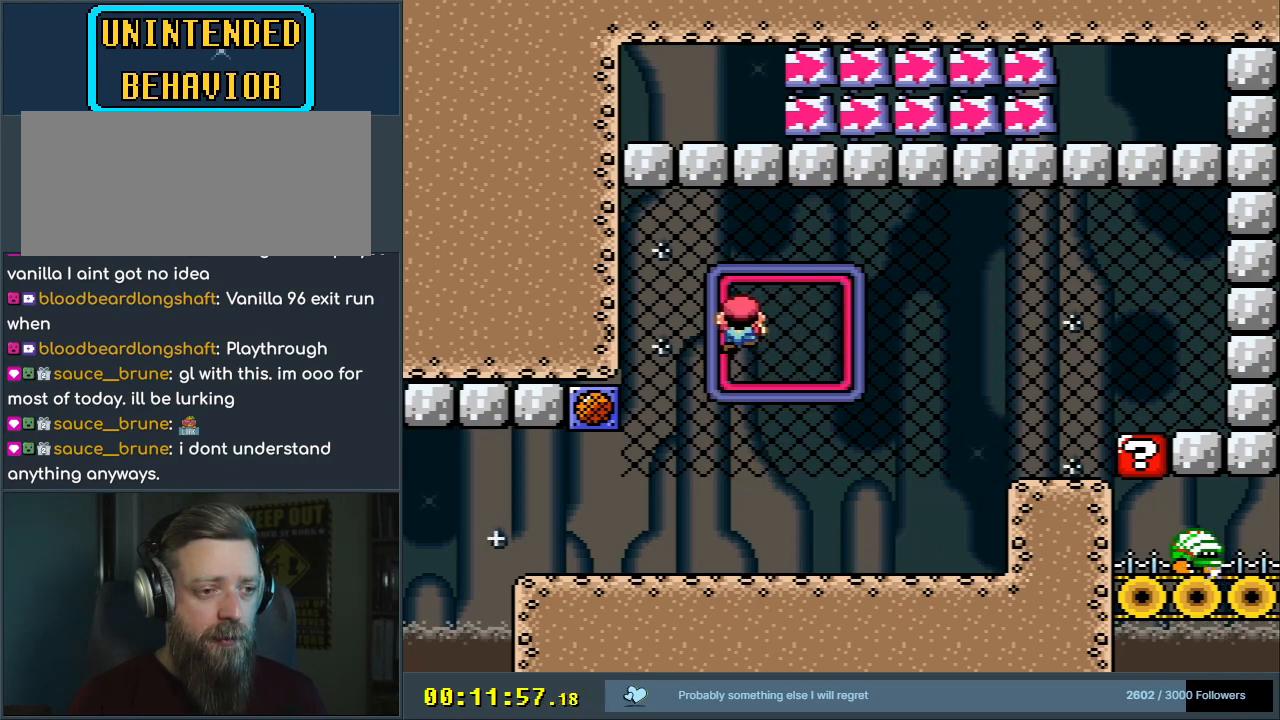
{"buttons": ["Y"], "events": [[250, "DPAD_RIGHT", "down"], [300, "DPAD_RIGHT", "up"]]}
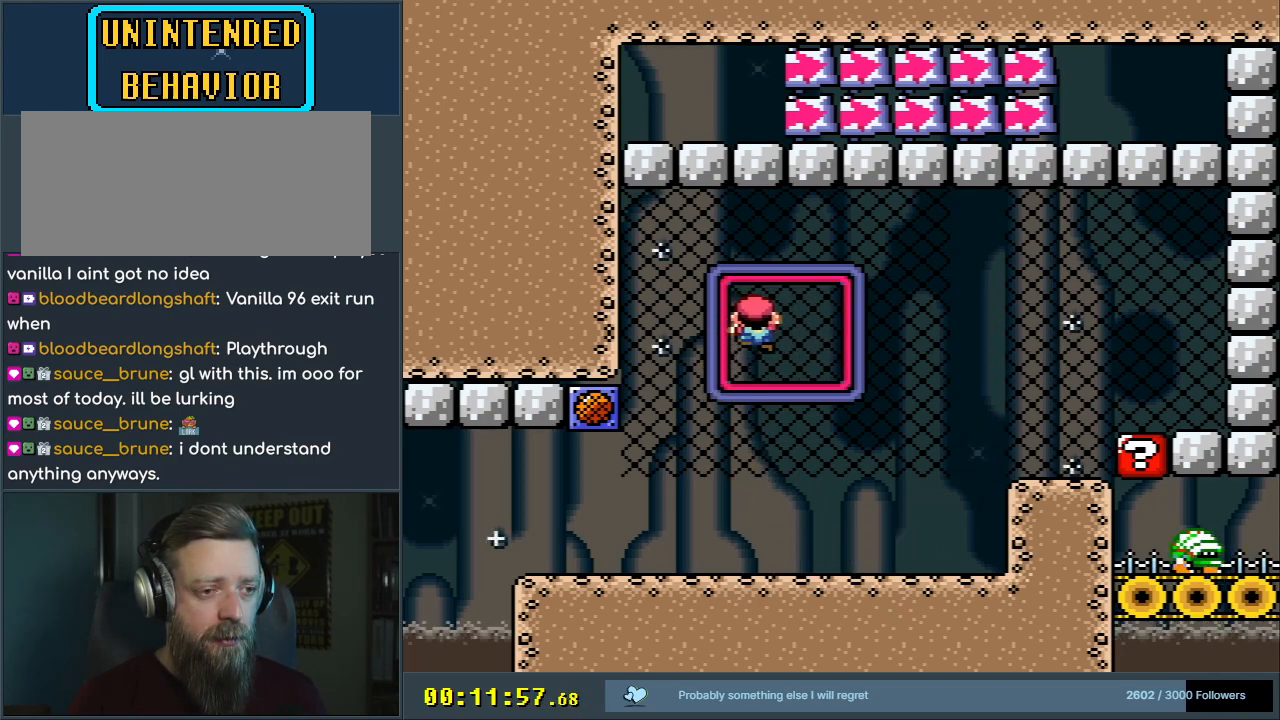
{"buttons": ["Y"], "events": [[67, "DPAD_DOWN", "down"], [117, "DPAD_DOWN", "up"], [350, "DPAD_RIGHT", "down"], [400, "DPAD_RIGHT", "up"]]}
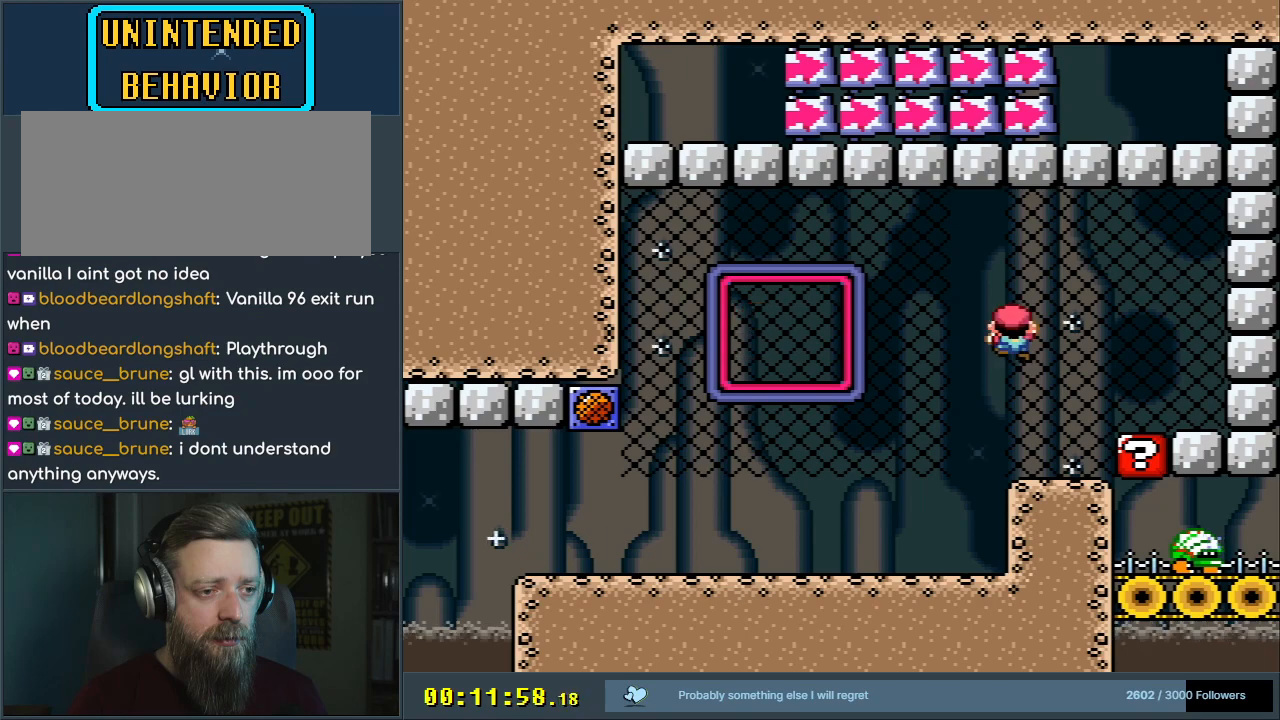
{"buttons": ["Y"], "events": []}
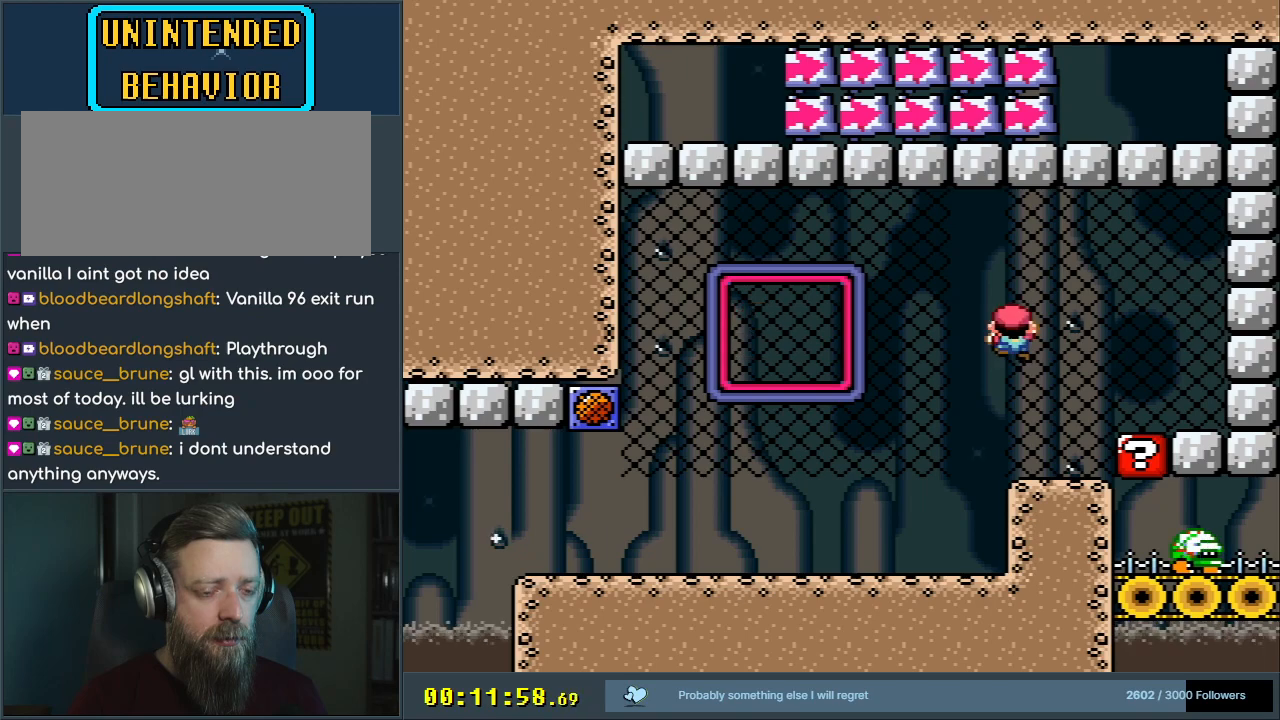
{"buttons": ["Y"], "events": [[167, "B", "down"], [283, "B", "up"]]}
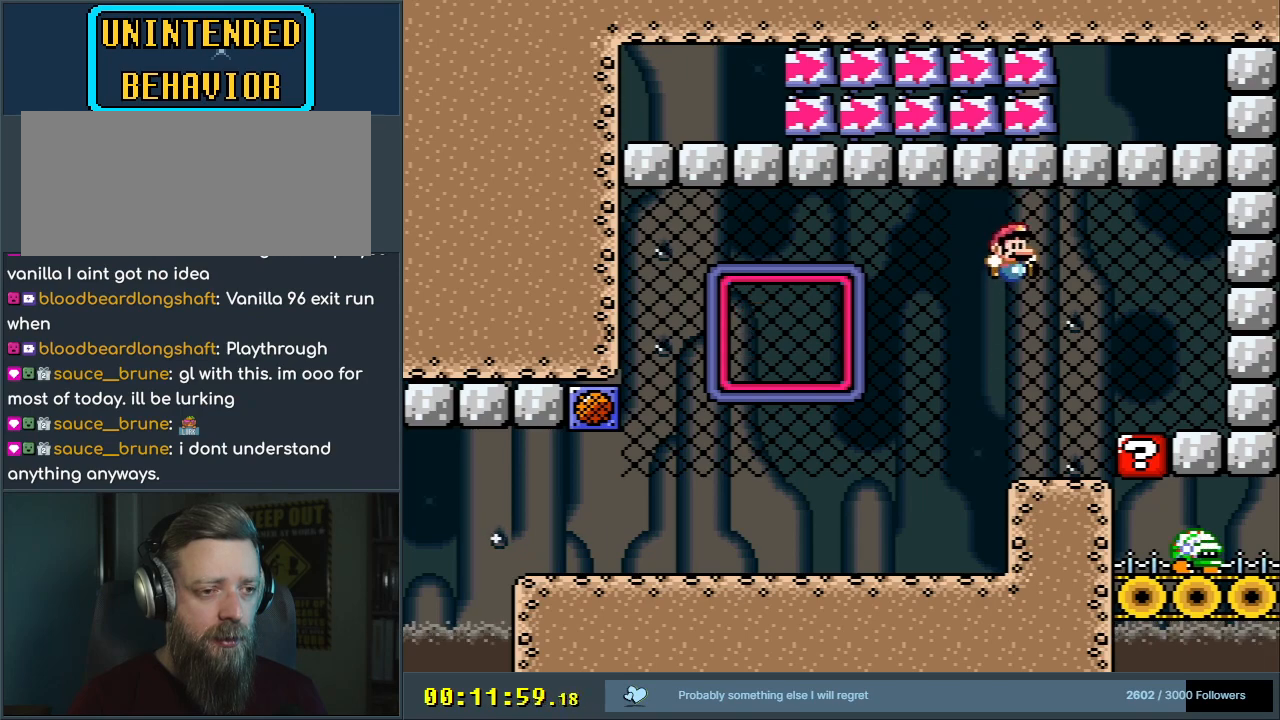
{"buttons": ["Y", "DPAD_LEFT"], "events": [[83, "DPAD_LEFT", "down"]]}
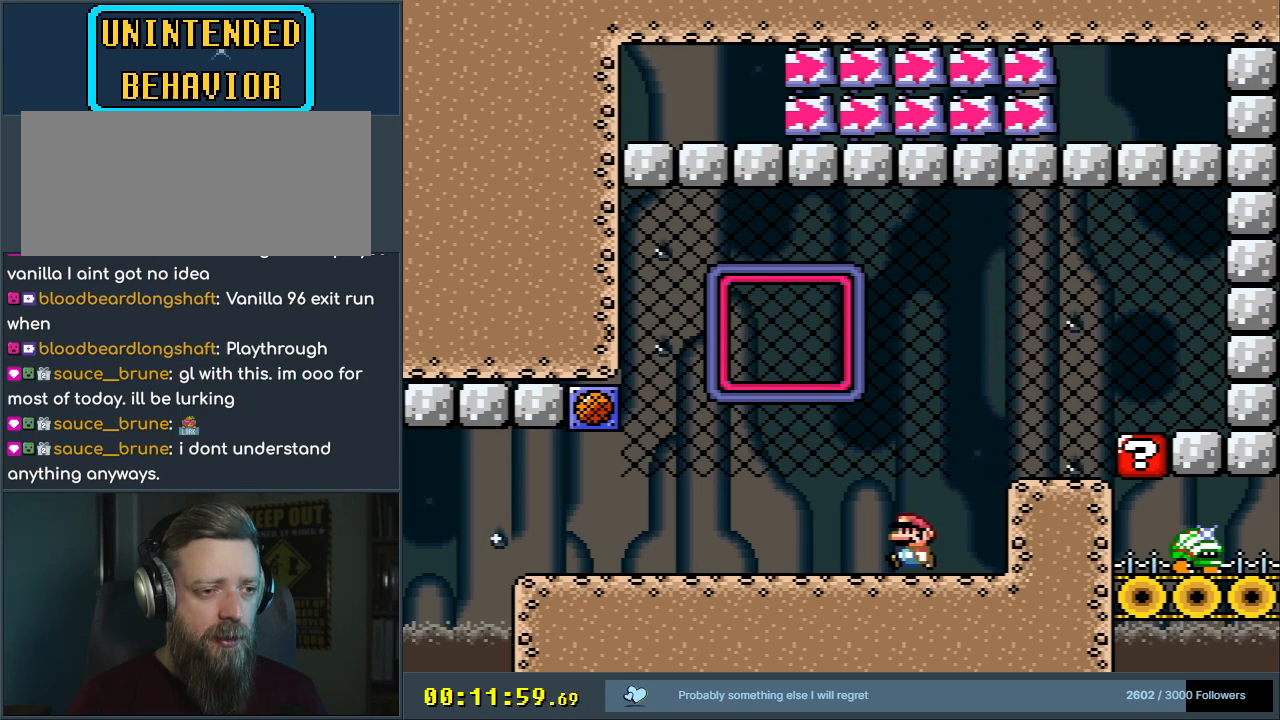
{"buttons": ["Y", "DPAD_UP"], "events": [[217, "DPAD_LEFT", "up"], [283, "B", "down"], [383, "DPAD_RIGHT", "down"], [467, "DPAD_UP", "down"], [500, "B", "up"], [500, "DPAD_RIGHT", "up"]]}
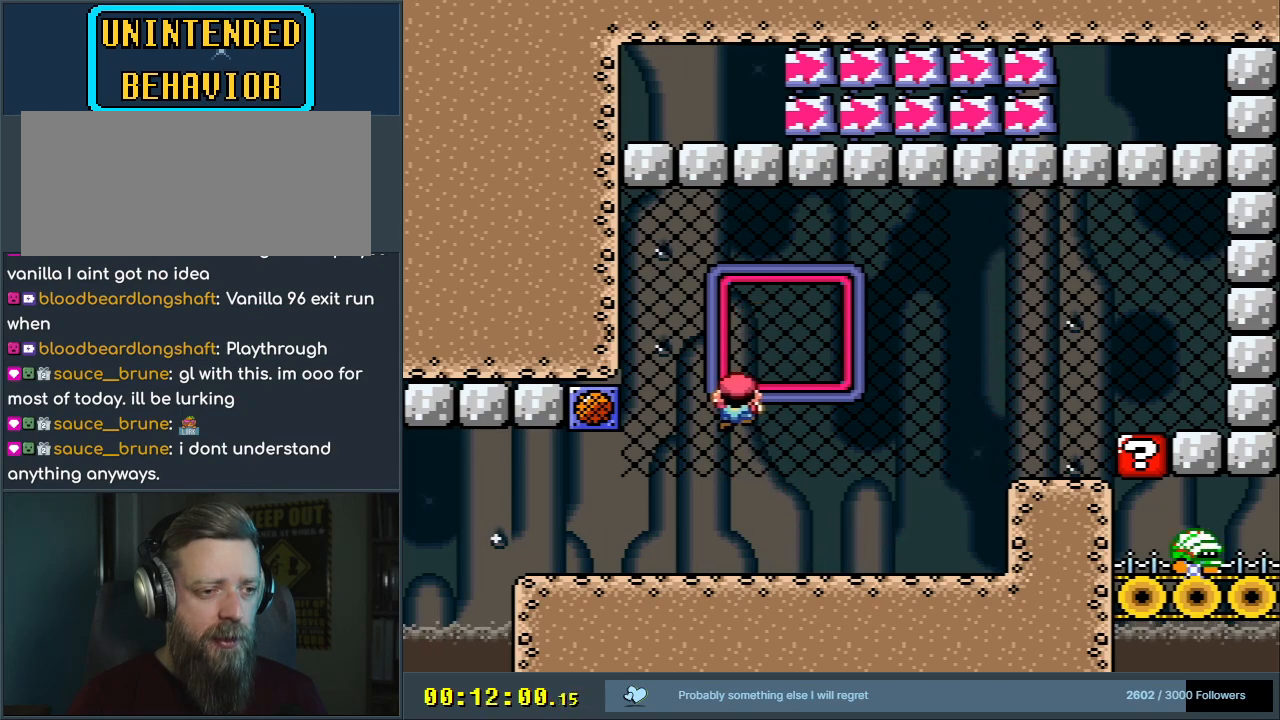
{"buttons": ["Y"], "events": [[400, "DPAD_UP", "up"]]}
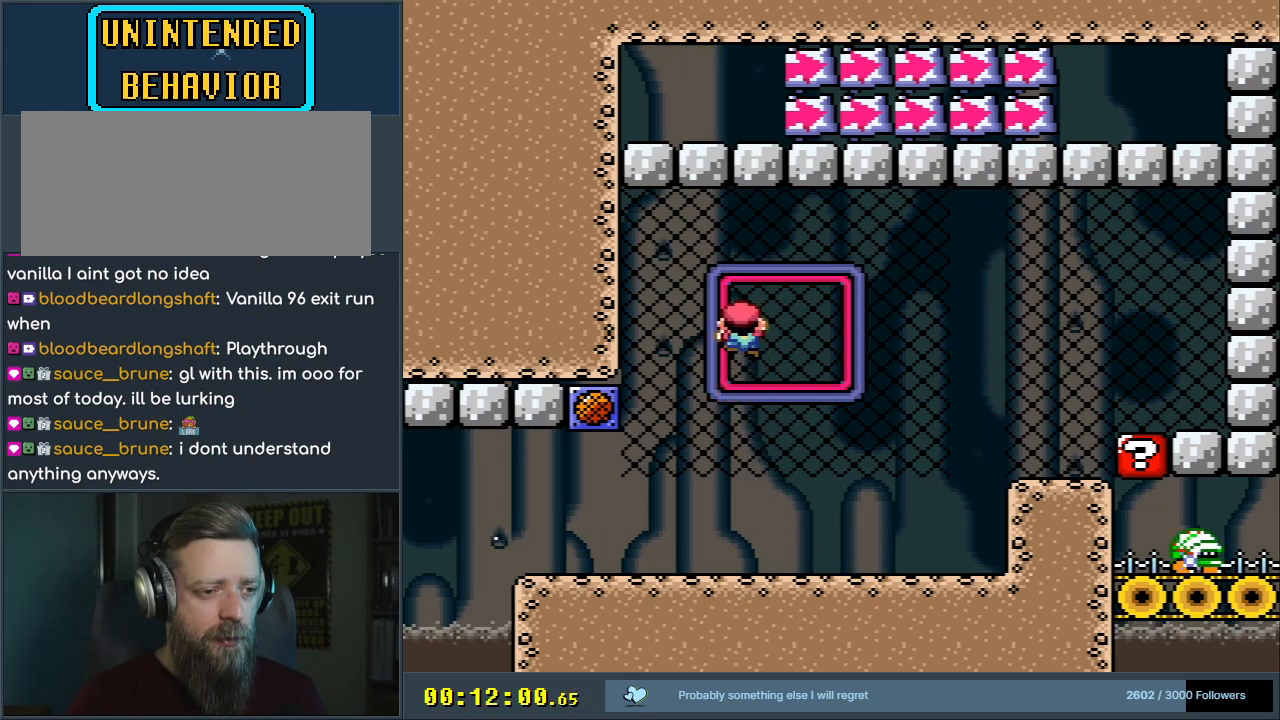
{"buttons": ["Y"], "events": [[50, "DPAD_RIGHT", "down"], [133, "DPAD_RIGHT", "up"], [400, "DPAD_RIGHT", "down"], [450, "DPAD_RIGHT", "up"]]}
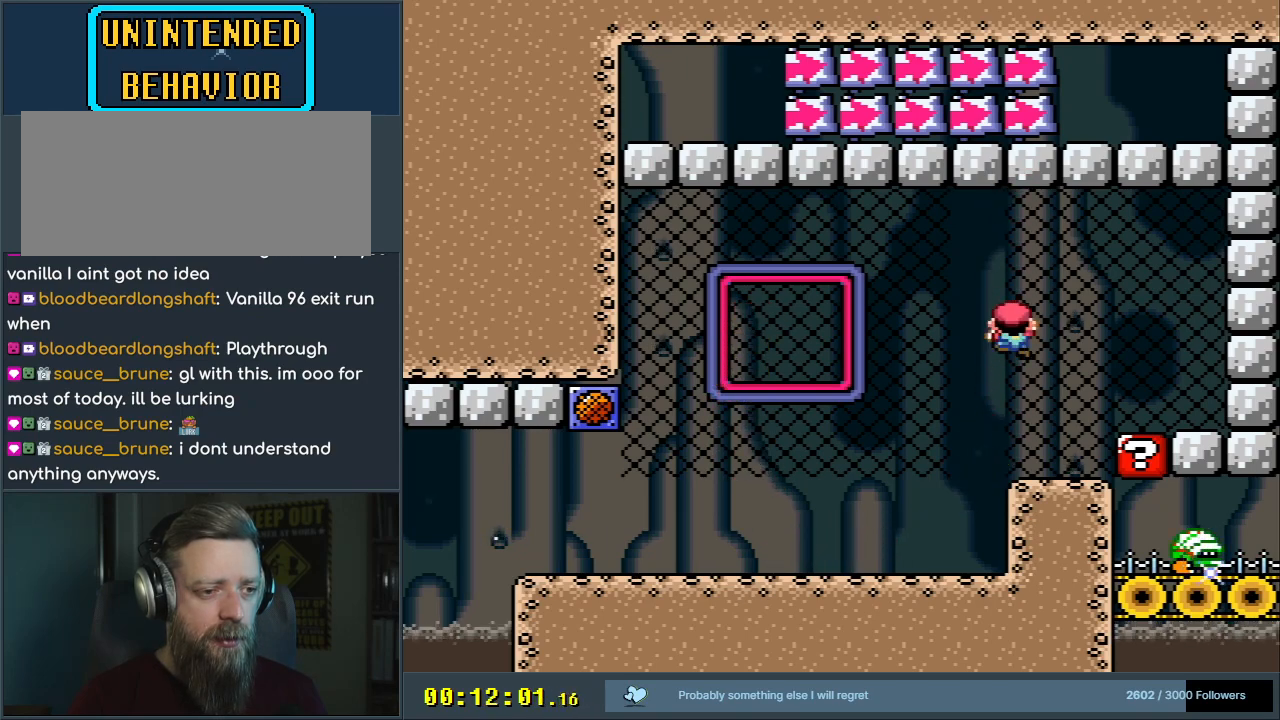
{"buttons": ["Y"], "events": []}
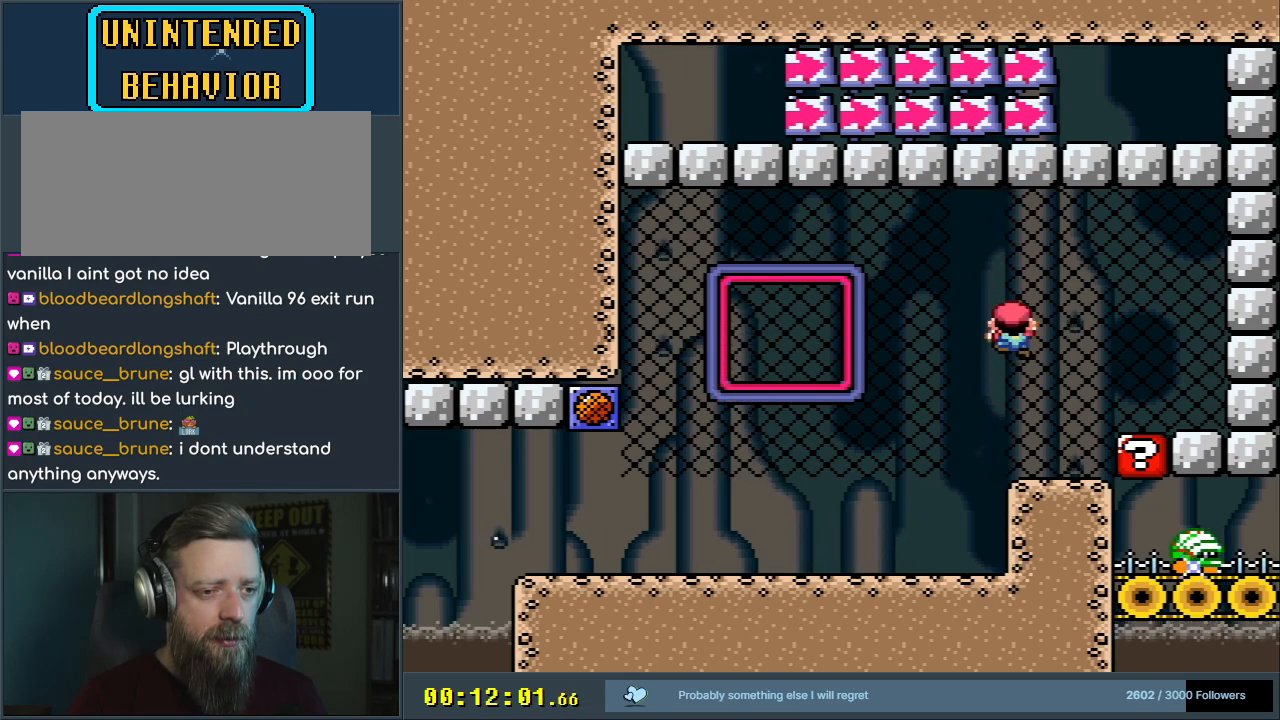
{"buttons": ["Y", "DPAD_LEFT"], "events": [[117, "B", "down"], [200, "B", "up"], [467, "DPAD_LEFT", "down"]]}
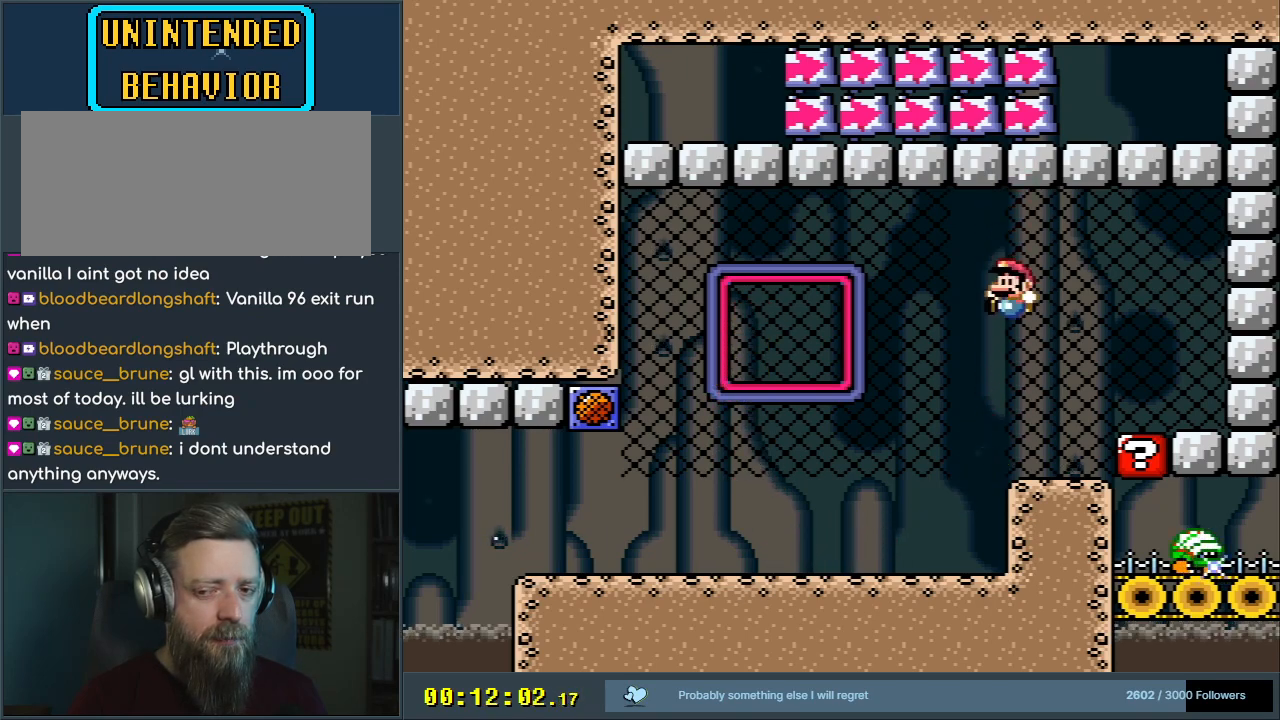
{"buttons": ["Y", "DPAD_LEFT"], "events": []}
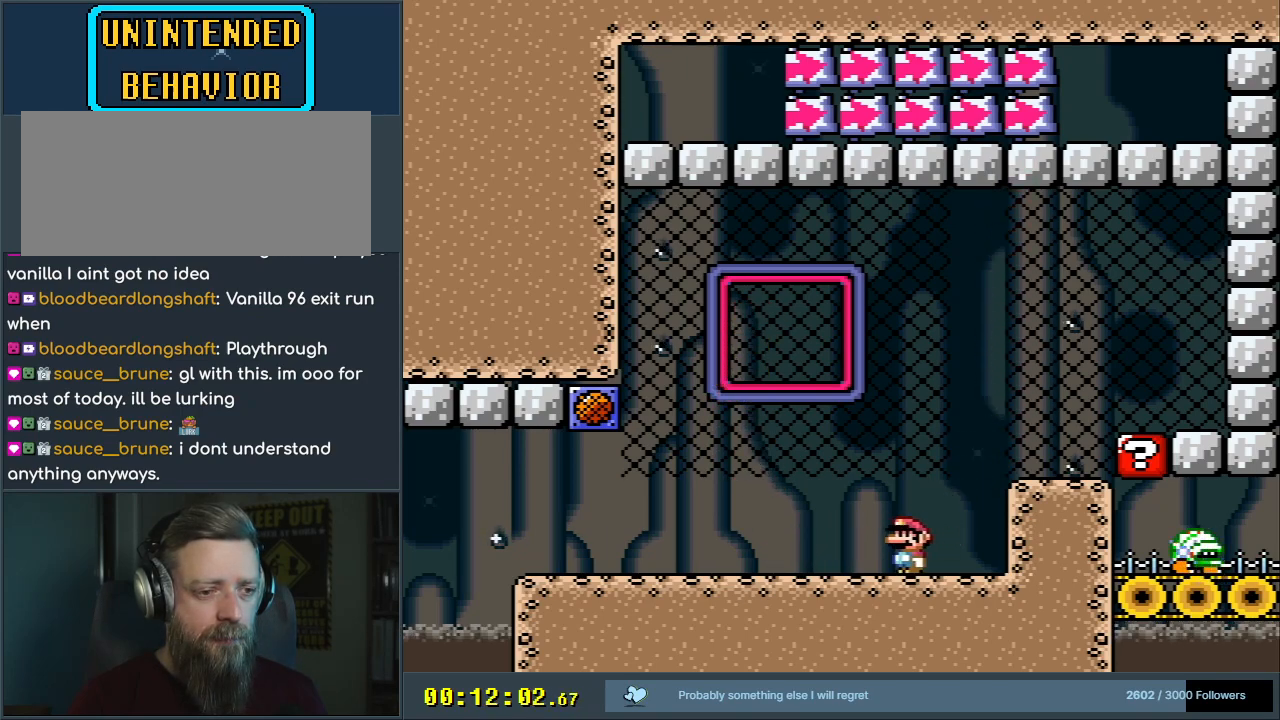
{"buttons": ["Y", "DPAD_UP"], "events": [[183, "DPAD_LEFT", "up"], [267, "B", "down"], [350, "DPAD_RIGHT", "down"], [433, "B", "up"], [467, "DPAD_RIGHT", "up"], [467, "DPAD_UP", "down"]]}
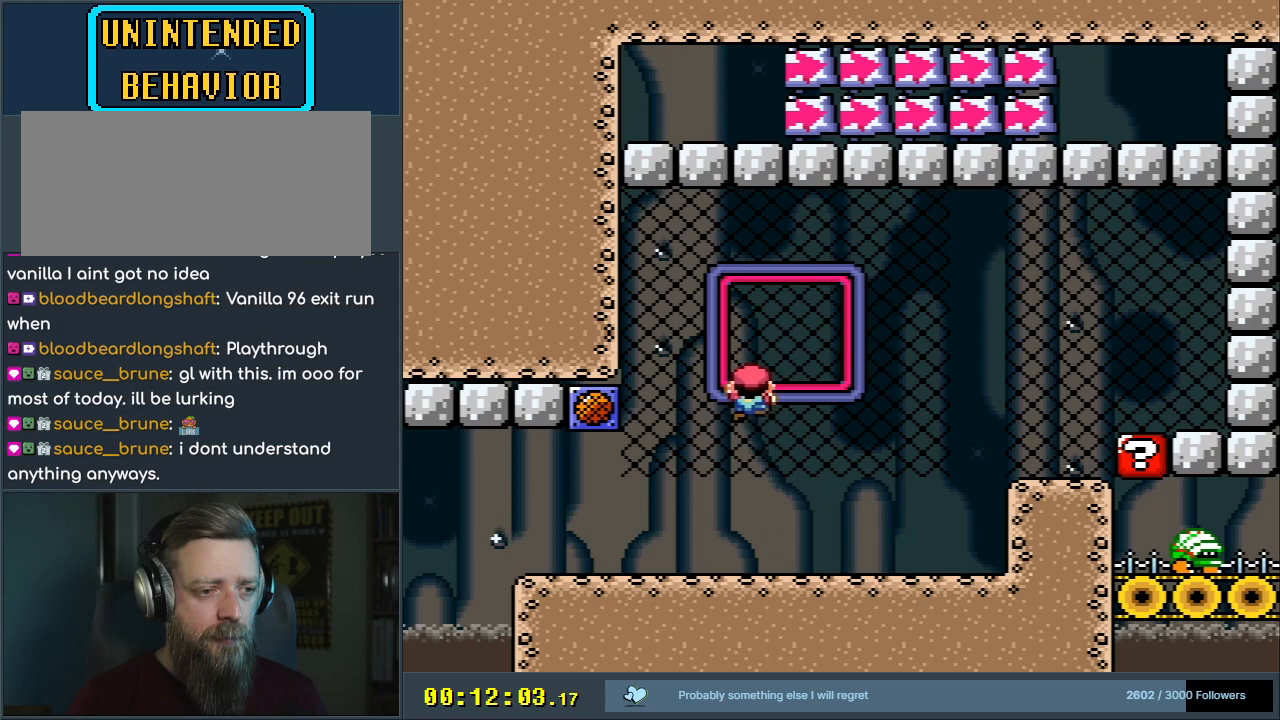
{"buttons": ["Y"], "events": [[333, "DPAD_UP", "up"]]}
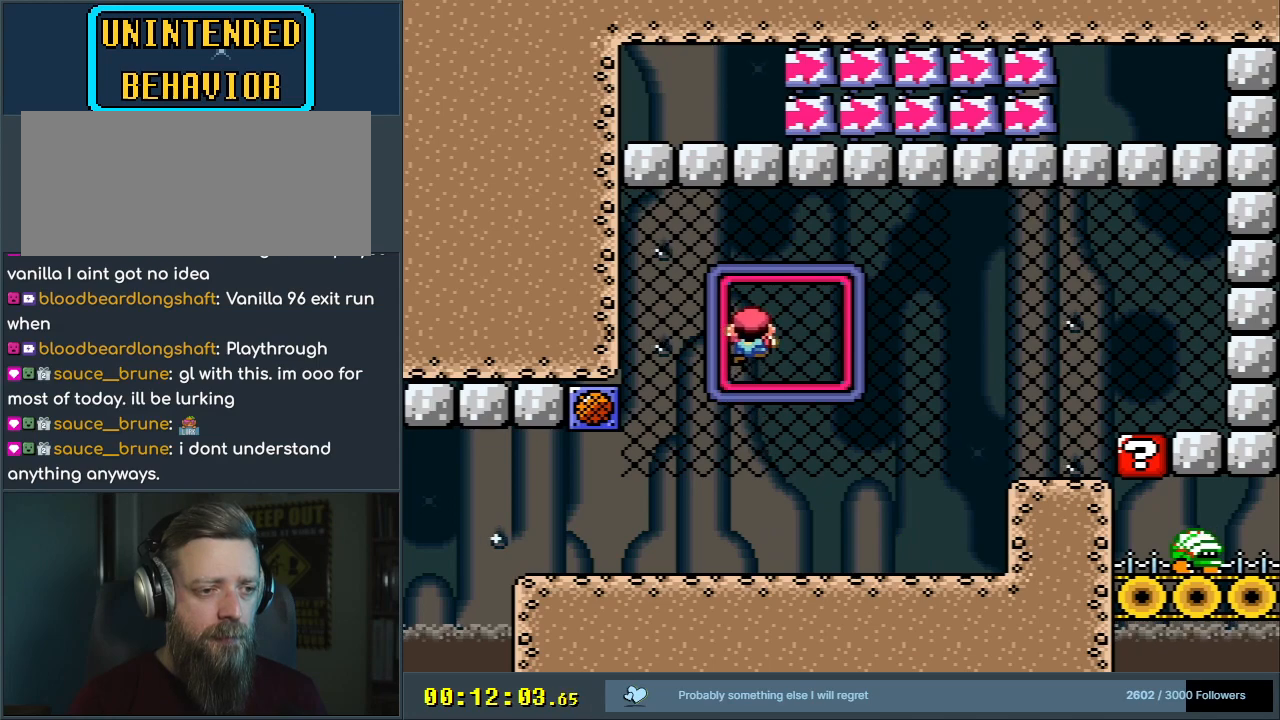
{"buttons": ["Y"], "events": [[17, "X", "down"], [217, "X", "up"]]}
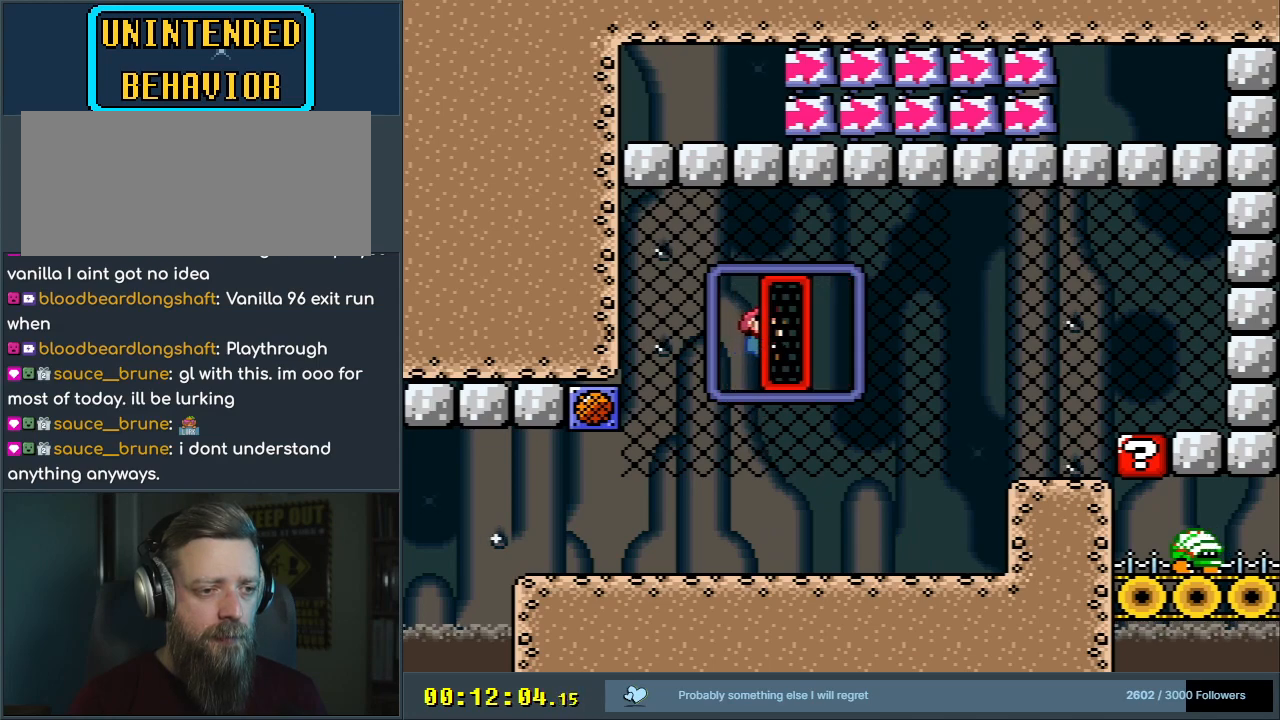
{"buttons": ["X", "Y"], "events": [[483, "X", "down"]]}
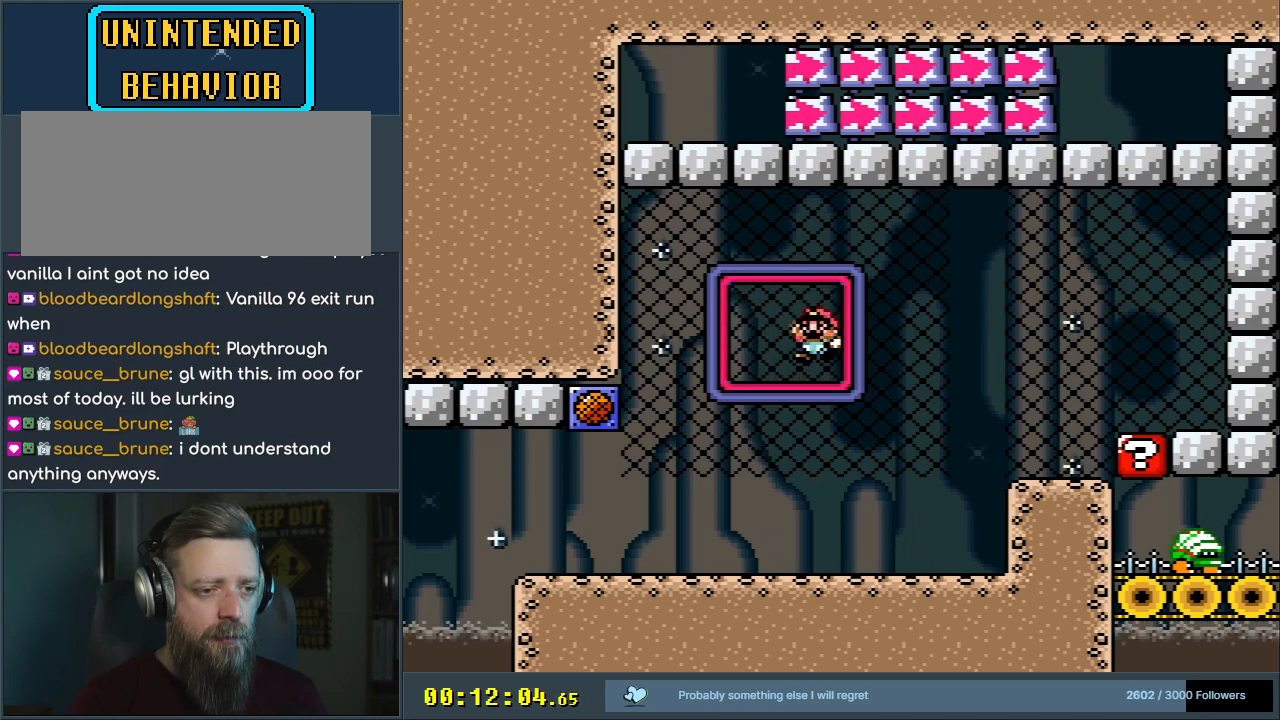
{"buttons": ["Y"], "events": [[117, "X", "up"]]}
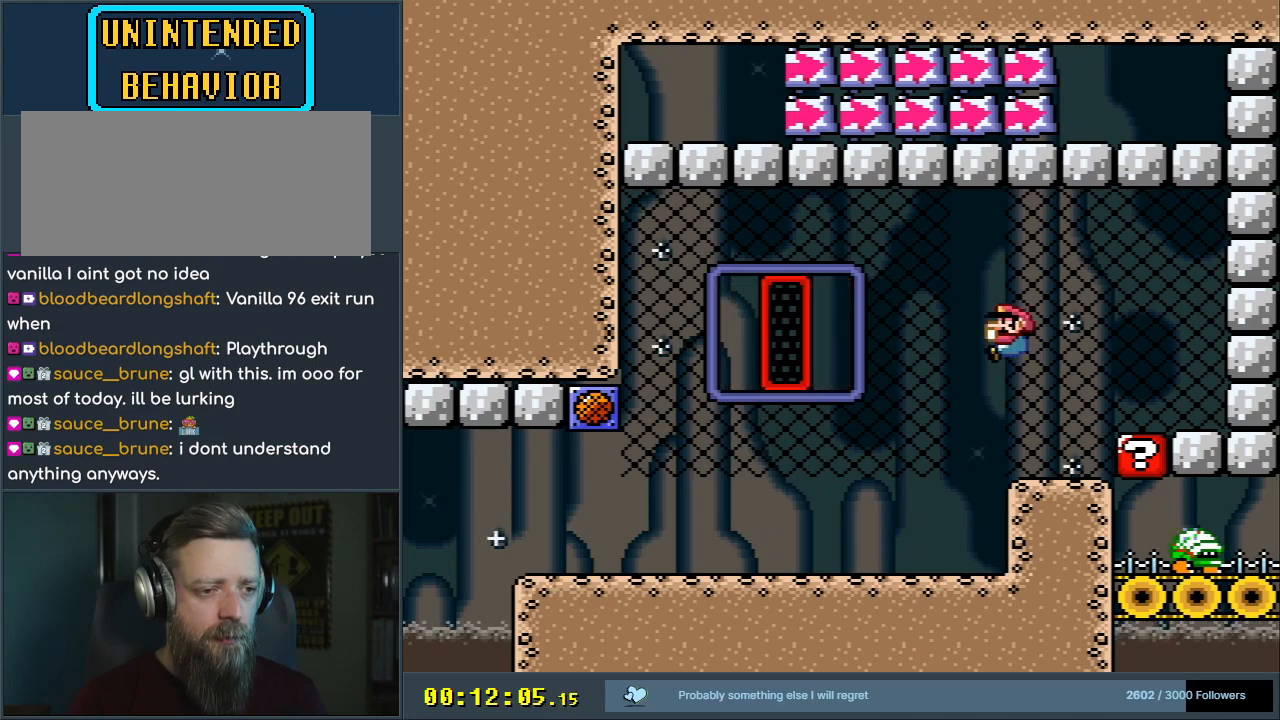
{"buttons": ["Y"], "events": []}
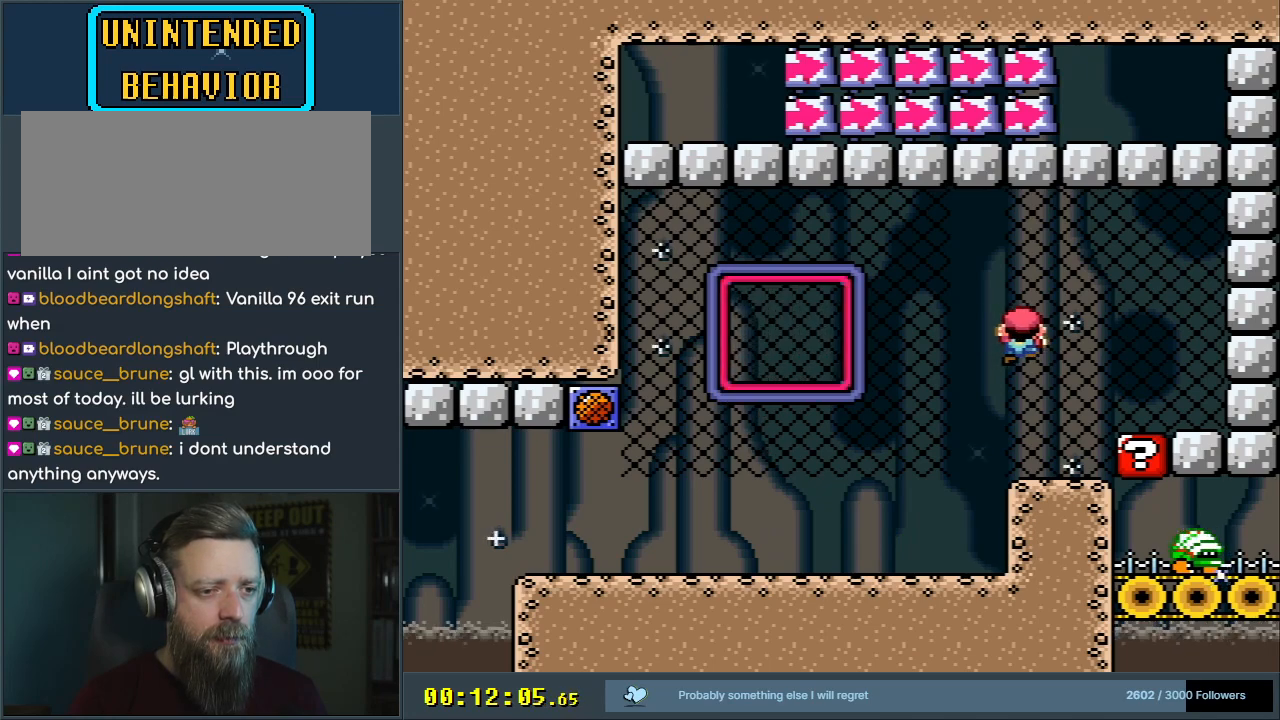
{"buttons": ["Y"], "events": []}
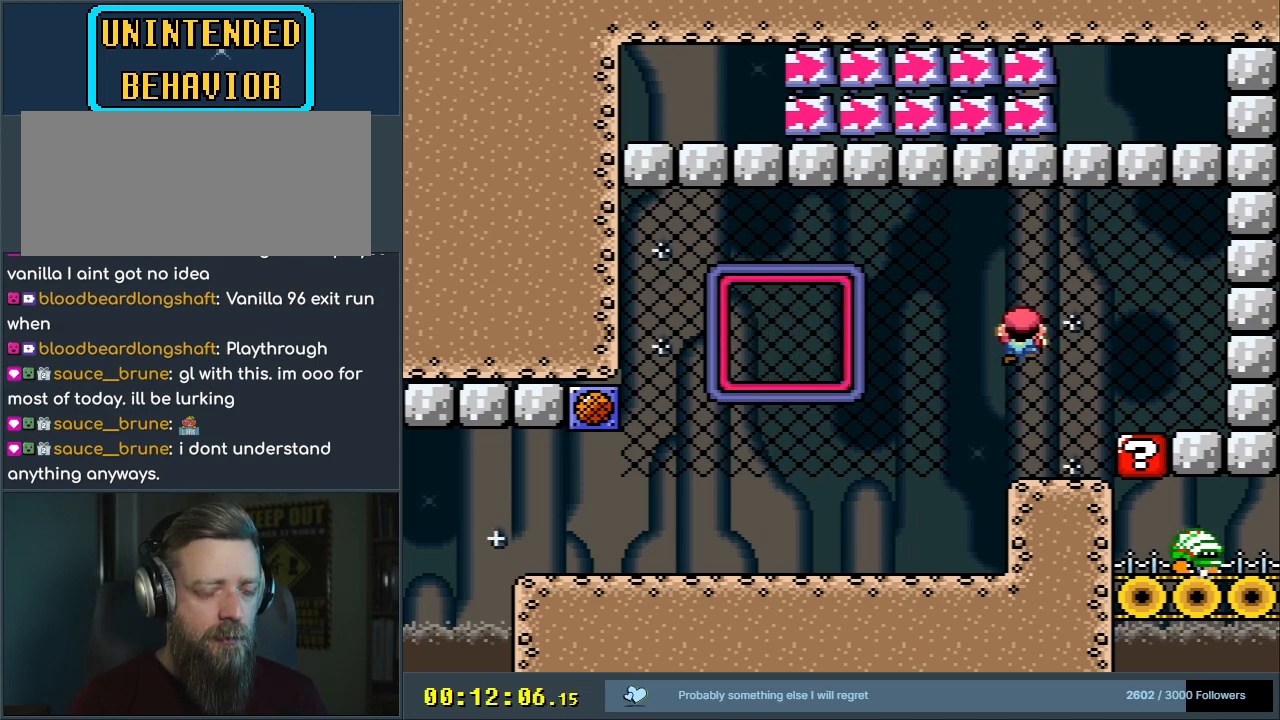
{"buttons": ["Y"], "events": []}
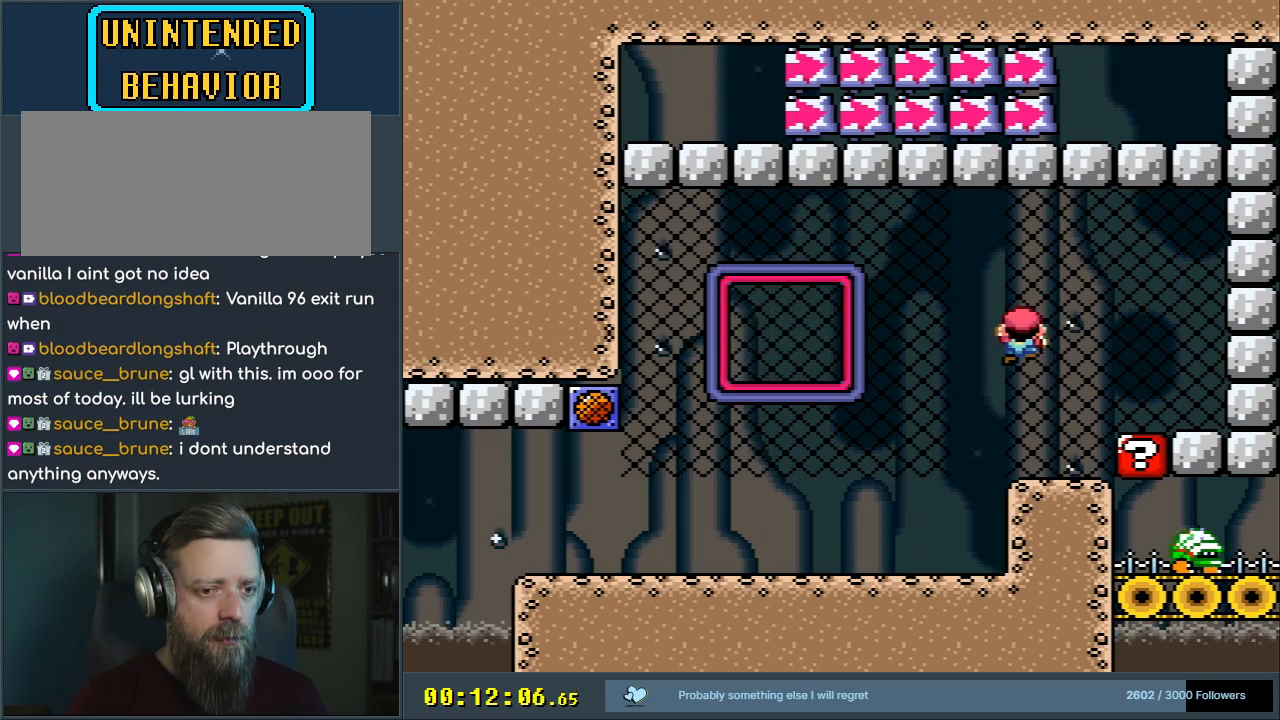
{"buttons": ["Y"], "events": []}
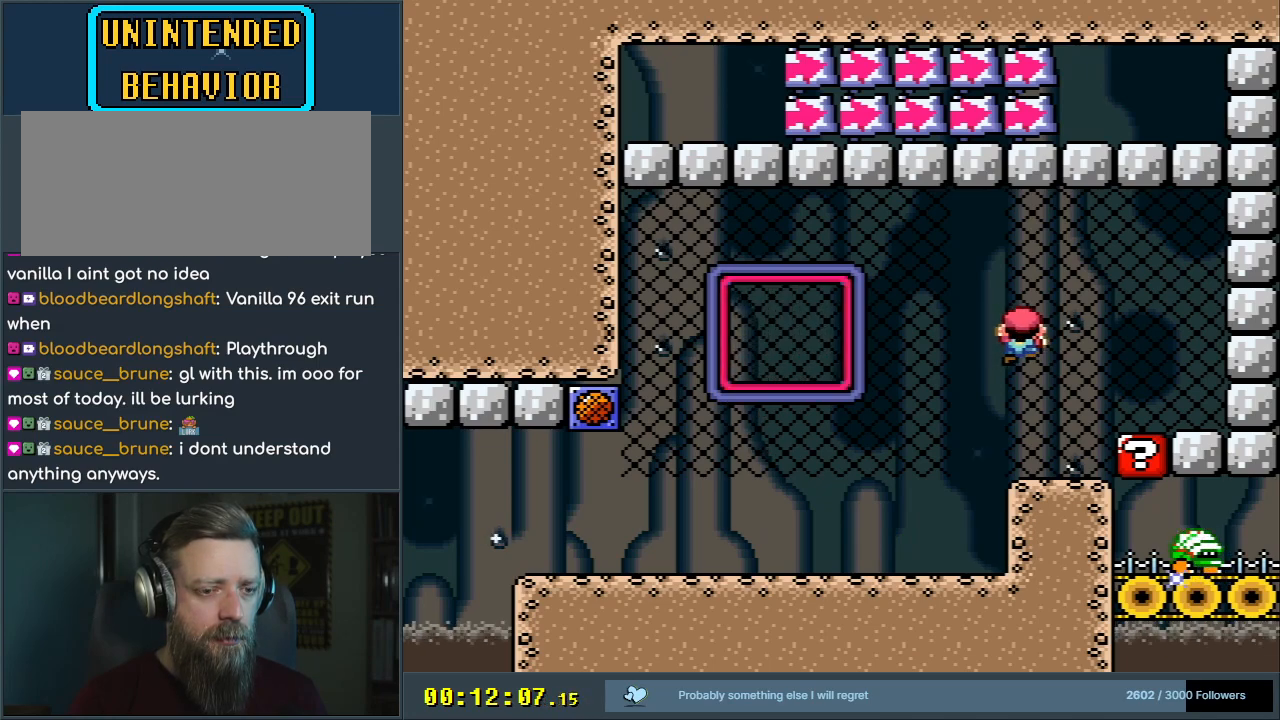
{"buttons": ["Y", "DPAD_DOWN"], "events": [[217, "DPAD_DOWN", "down"]]}
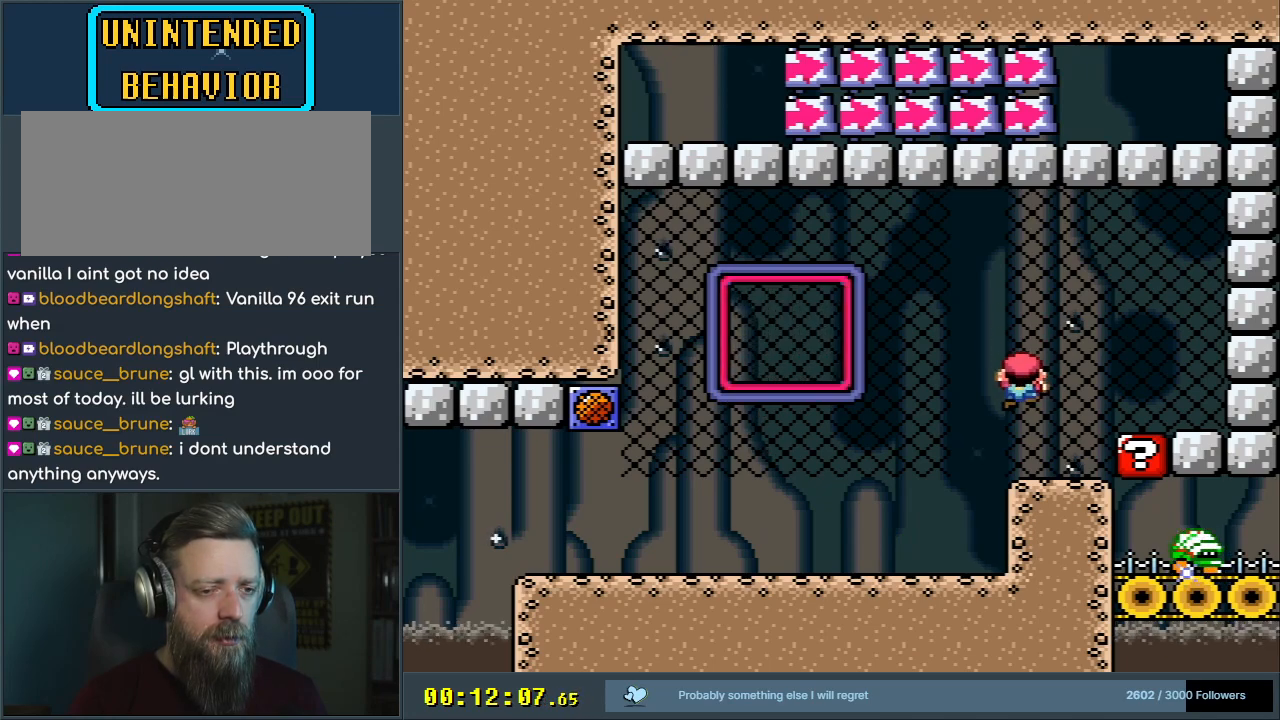
{"buttons": ["Y", "DPAD_LEFT"], "events": [[383, "DPAD_DOWN", "up"], [383, "DPAD_LEFT", "down"]]}
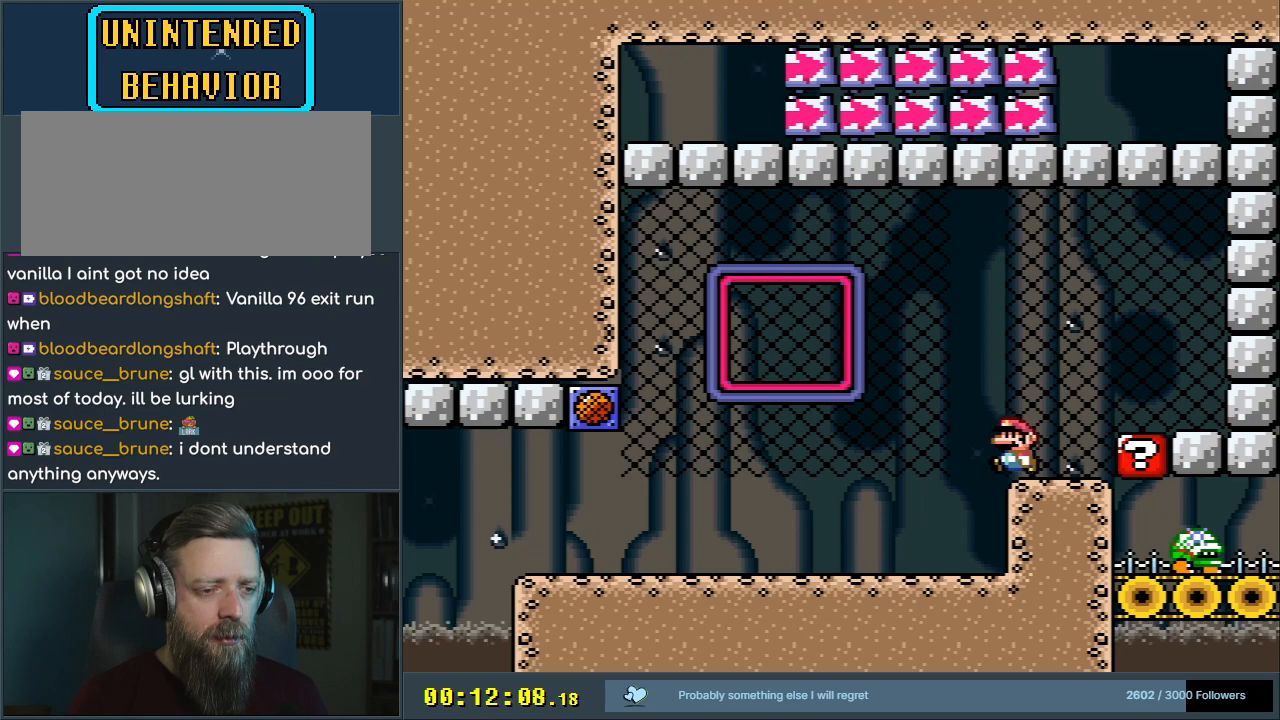
{"buttons": ["Y", "DPAD_LEFT"], "events": []}
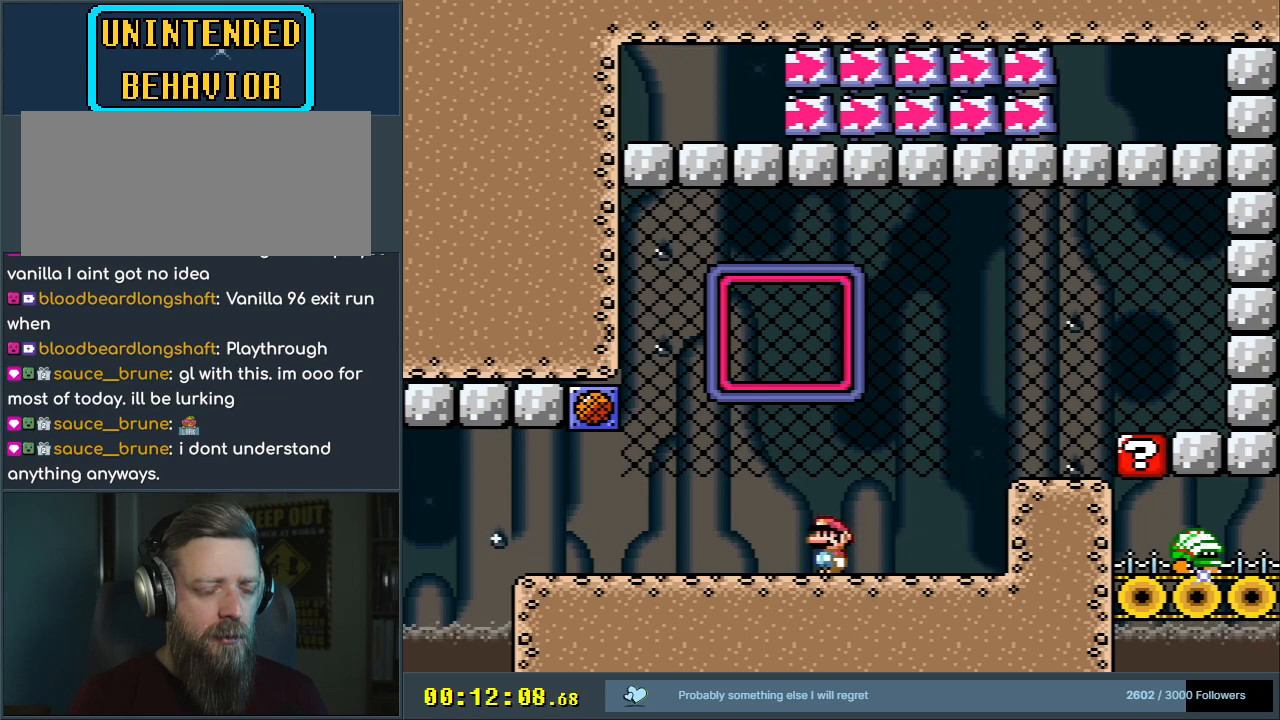
{"buttons": ["Y", "DPAD_UP"], "events": [[33, "DPAD_LEFT", "up"], [150, "B", "down"], [317, "DPAD_UP", "down"], [450, "B", "up"]]}
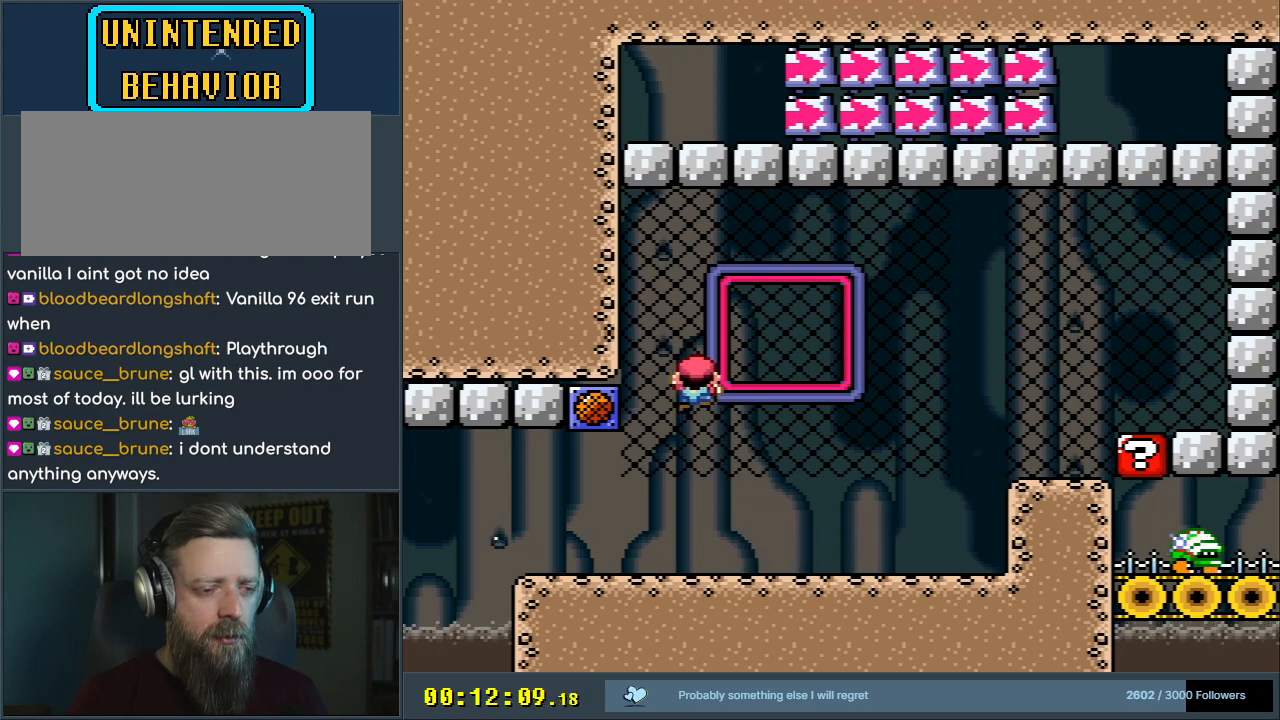
{"buttons": ["Y"], "events": [[150, "DPAD_UP", "up"], [167, "DPAD_LEFT", "down"], [300, "DPAD_LEFT", "up"], [417, "DPAD_UP", "down"], [450, "DPAD_UP", "up"]]}
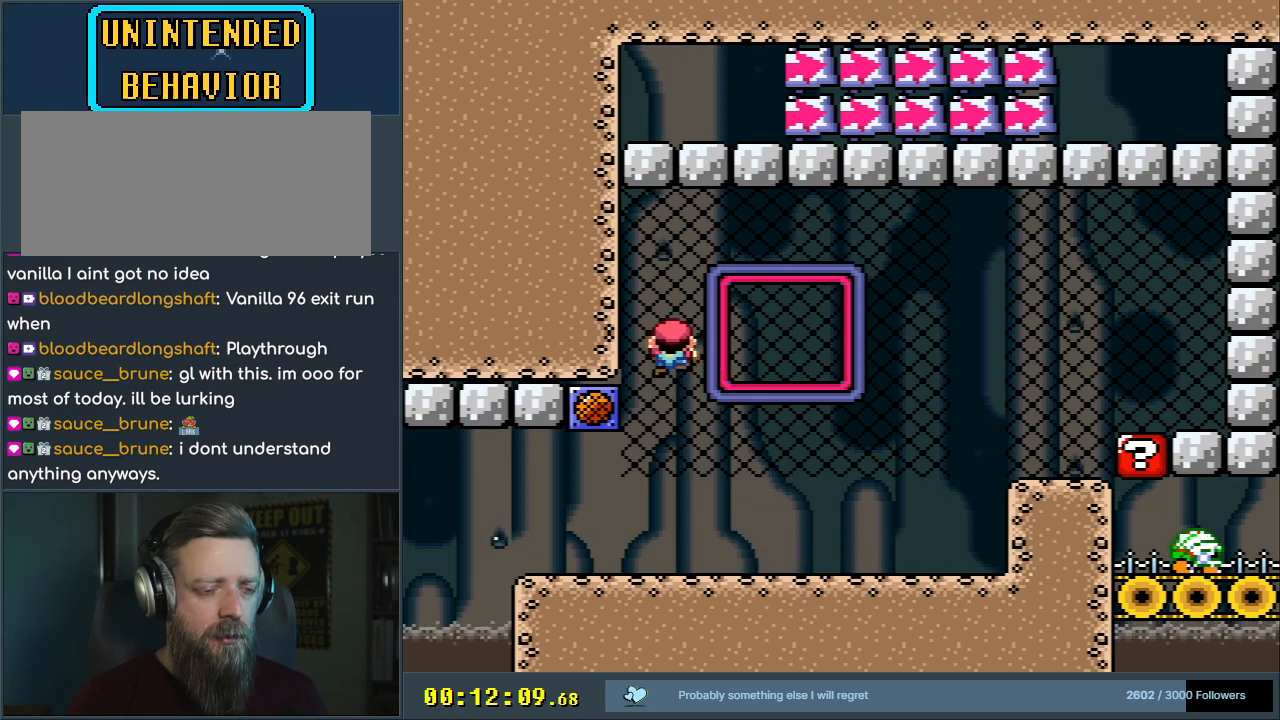
{"buttons": ["Y"], "events": [[150, "DPAD_UP", "down"], [217, "DPAD_UP", "up"]]}
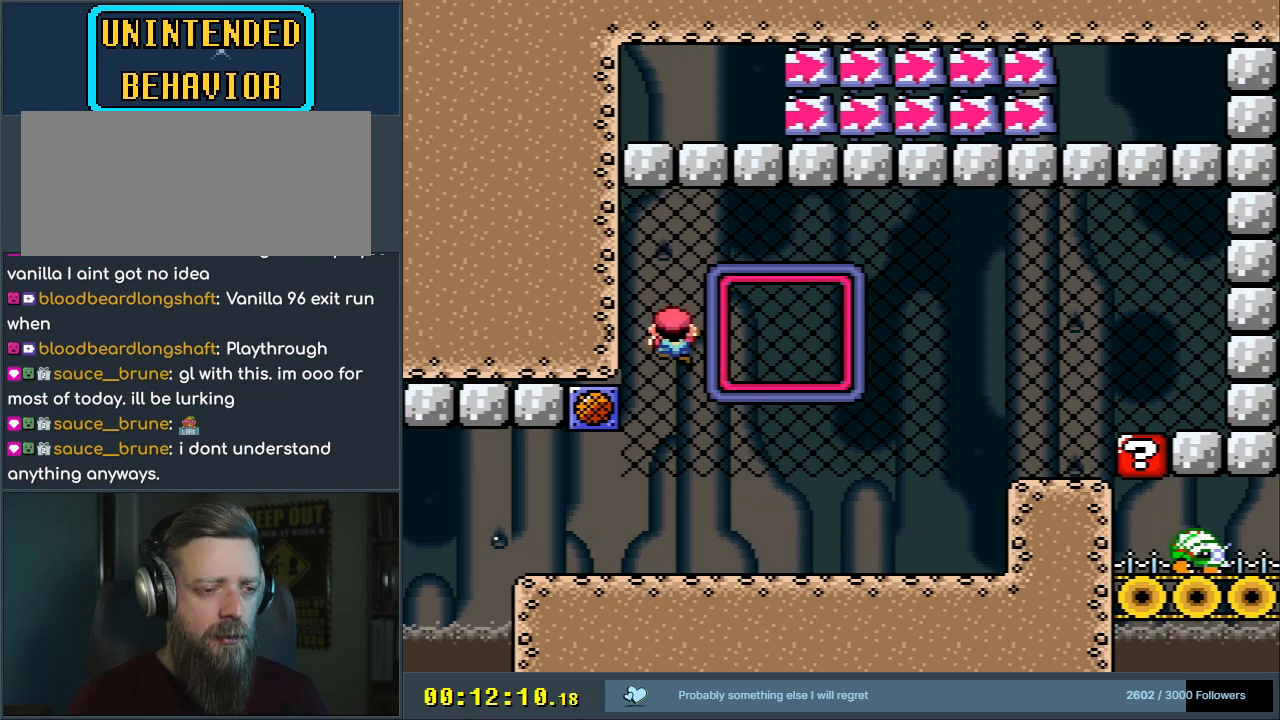
{"buttons": ["X", "Y"], "events": [[33, "DPAD_RIGHT", "down"], [383, "DPAD_RIGHT", "up"], [433, "X", "down"]]}
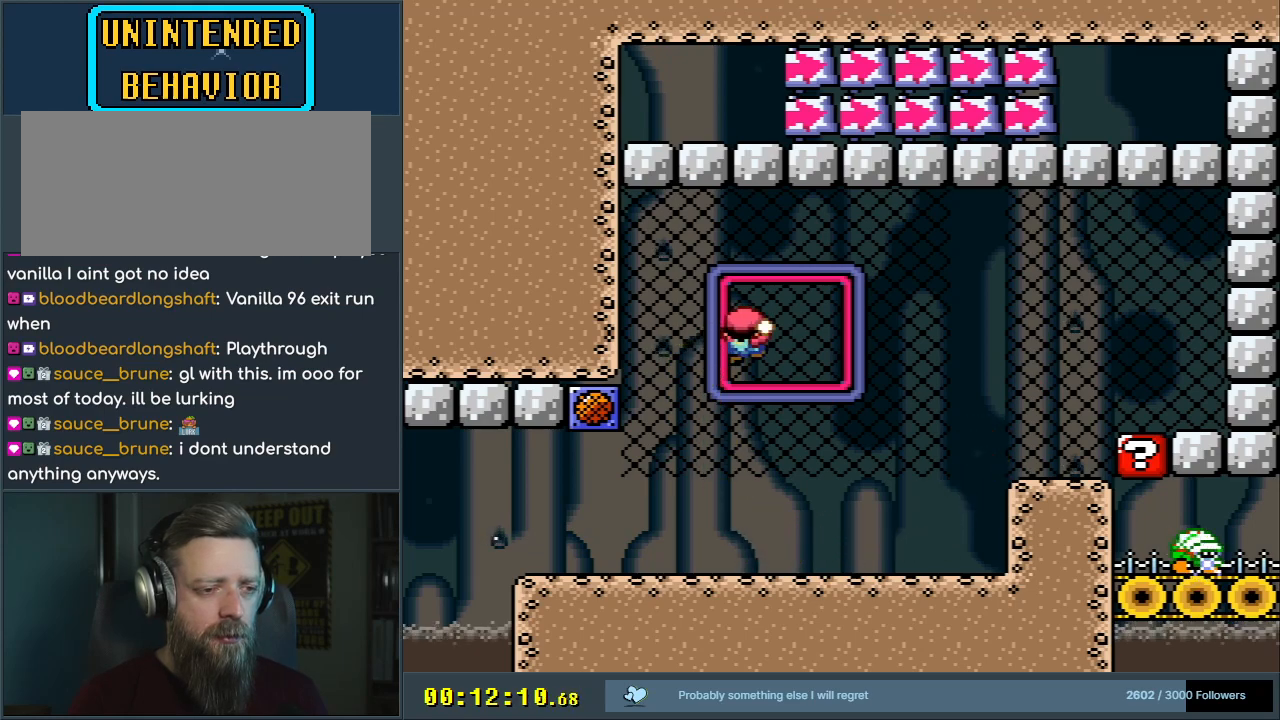
{"buttons": ["Y"], "events": [[100, "X", "up"]]}
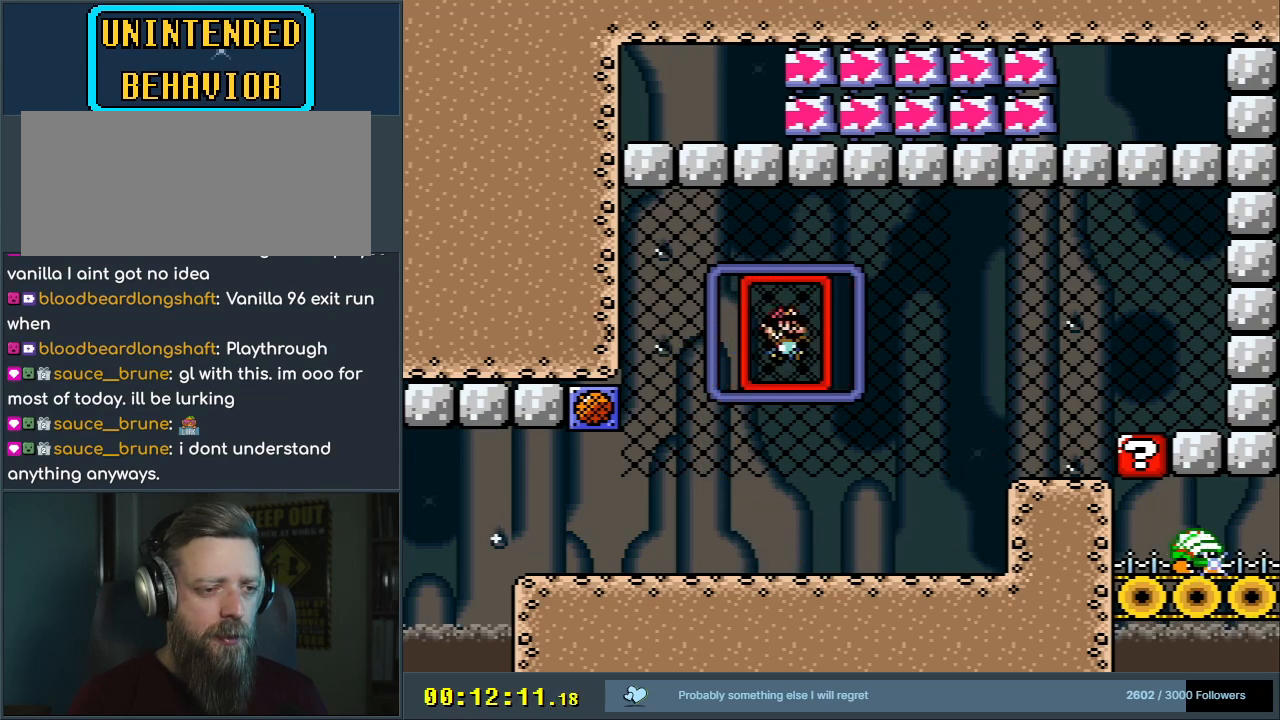
{"buttons": ["Y", "DPAD_LEFT"], "events": [[300, "DPAD_LEFT", "down"]]}